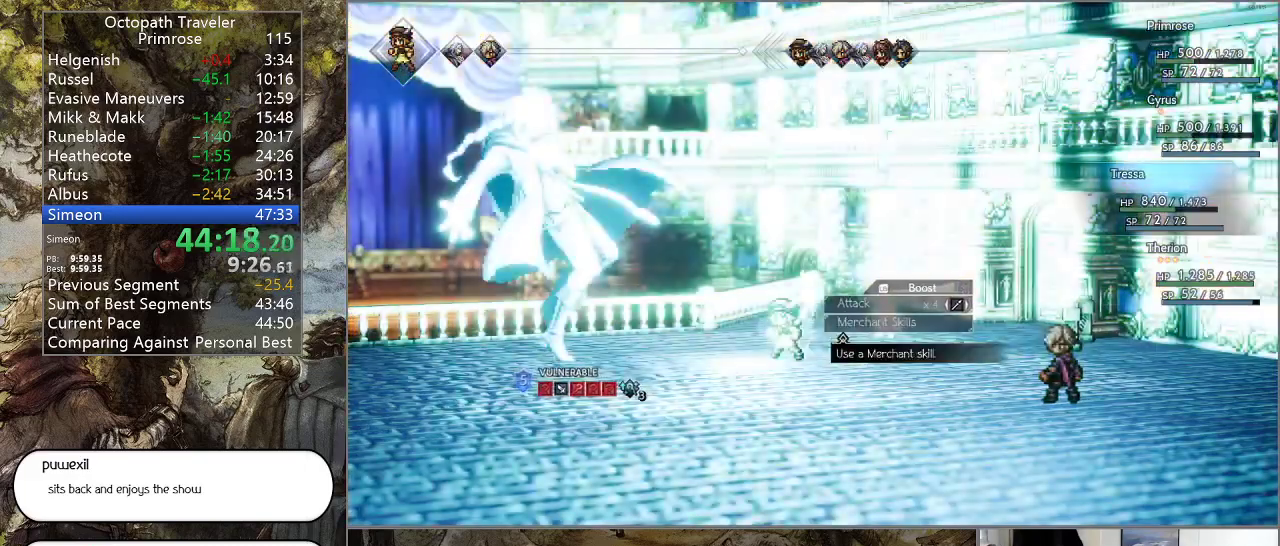
Gameplay with a controller (PlayStation layout); each line is a JSON object with the inputs held at the frame after it. "events" lists button and stick changes between this image and that frame as [ms after this image, input, new state], when the widget could be followed in between. Not read: L1 L2 L3 R2 R3.
{"buttons": ["CROSS"], "left_stick": "center", "right_stick": "center", "events": [[33, "CROSS", "down"], [67, "DPAD_DOWN", "up"], [167, "CROSS", "up"], [233, "DPAD_UP", "down"], [333, "DPAD_UP", "up"], [467, "CROSS", "down"]]}
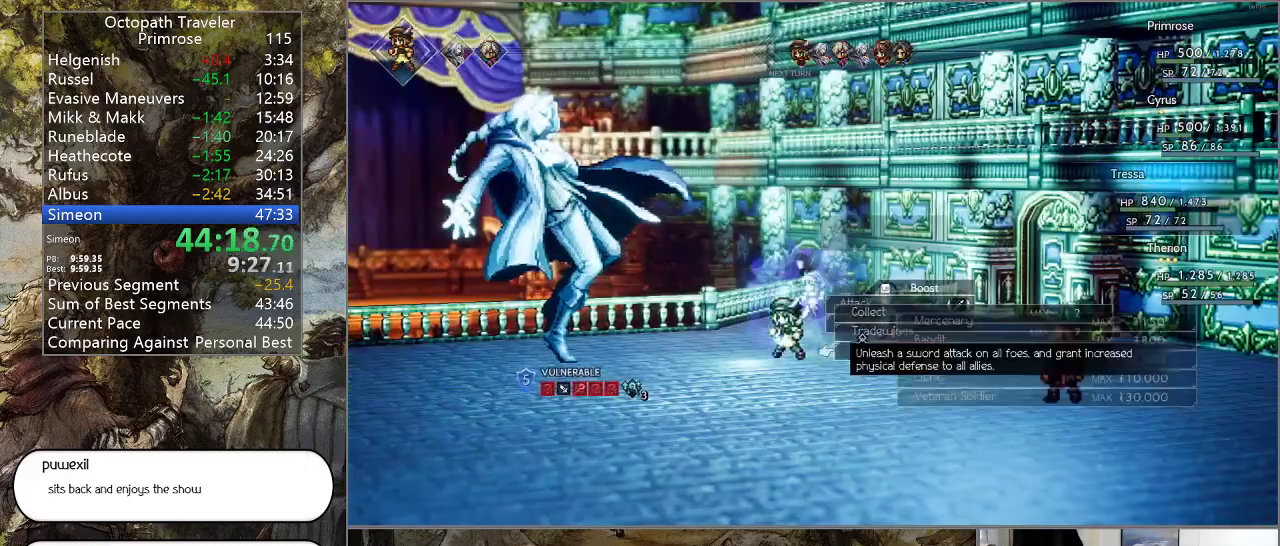
{"buttons": [], "left_stick": "center", "right_stick": "center", "events": [[67, "CROSS", "up"], [233, "DPAD_DOWN", "down"], [333, "DPAD_DOWN", "up"], [367, "DPAD_DOWN", "down"], [500, "DPAD_DOWN", "up"]]}
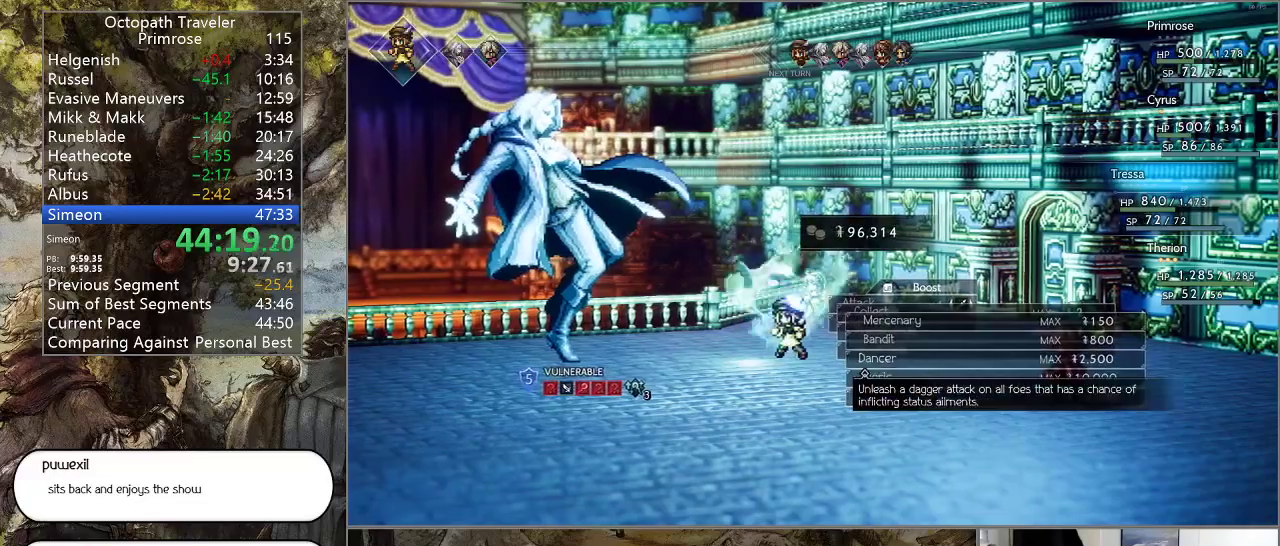
{"buttons": [], "left_stick": "center", "right_stick": "center", "events": [[200, "CROSS", "down"], [333, "CROSS", "up"], [400, "CROSS", "down"], [467, "CROSS", "up"]]}
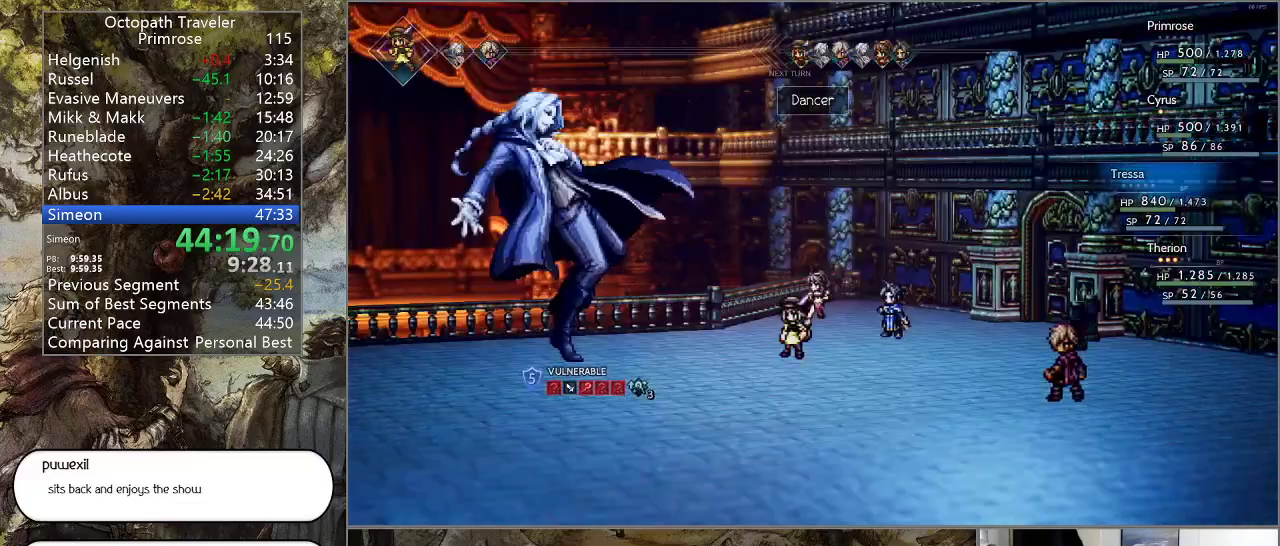
{"buttons": ["CROSS"], "left_stick": "center", "right_stick": "center", "events": [[67, "CROSS", "down"], [133, "CROSS", "up"], [233, "CROSS", "down"], [367, "CROSS", "up"], [433, "CROSS", "down"]]}
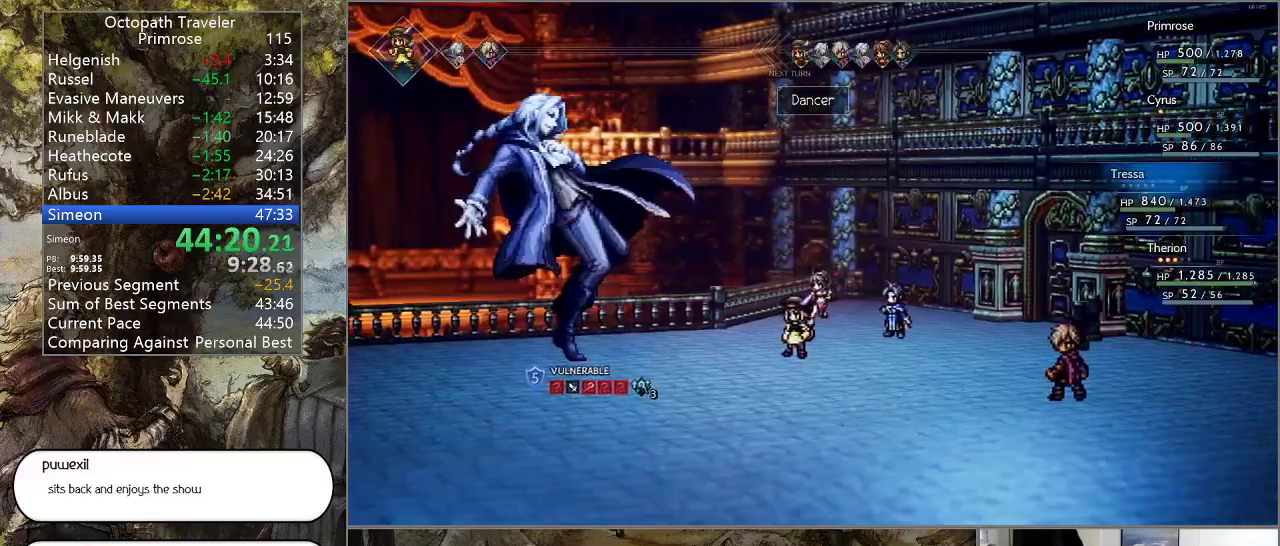
{"buttons": [], "left_stick": "center", "right_stick": "center", "events": [[33, "CROSS", "up"], [133, "CROSS", "down"], [267, "CROSS", "up"], [367, "CROSS", "down"], [500, "CROSS", "up"]]}
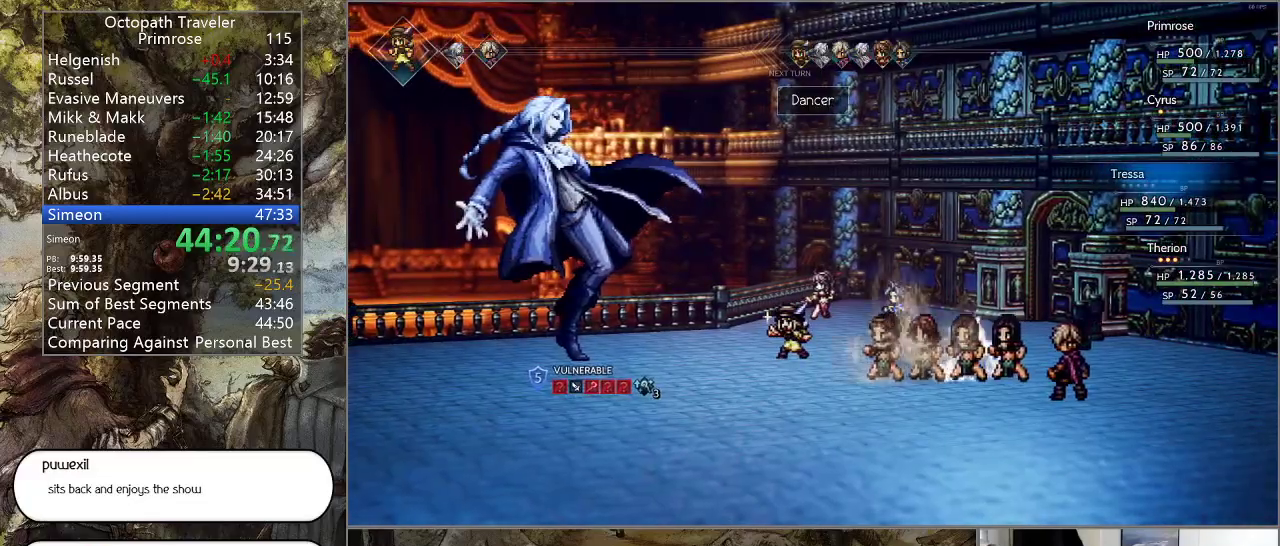
{"buttons": [], "left_stick": "center", "right_stick": "center", "events": [[100, "CROSS", "down"], [267, "CROSS", "up"], [333, "CROSS", "down"], [500, "CROSS", "up"]]}
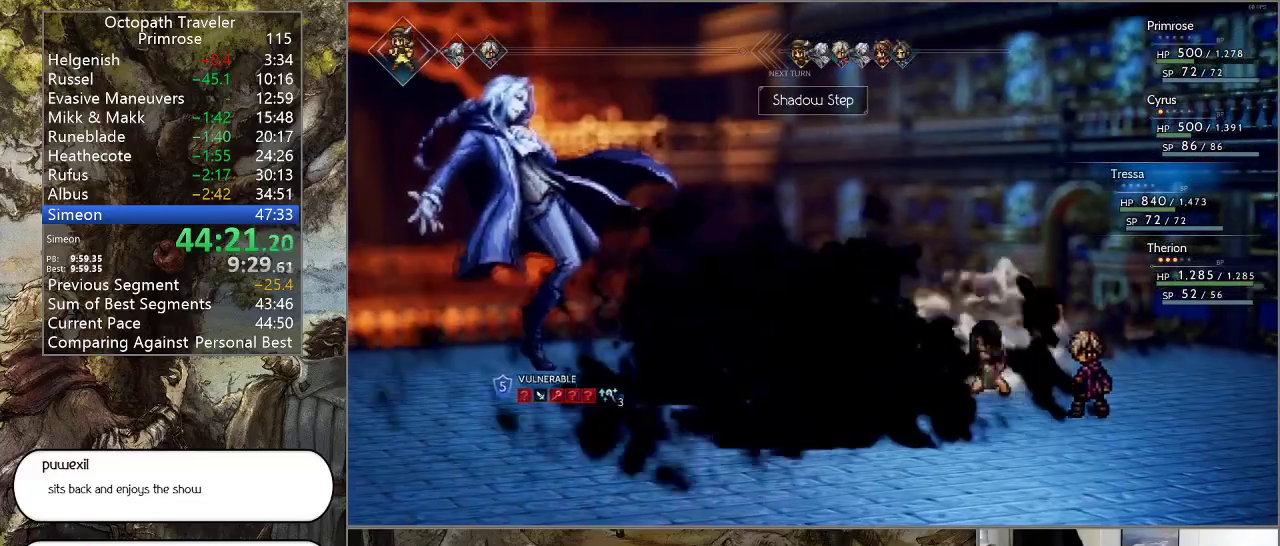
{"buttons": [], "left_stick": "center", "right_stick": "center", "events": [[67, "CROSS", "down"], [233, "CROSS", "up"], [300, "CROSS", "down"], [433, "CROSS", "up"]]}
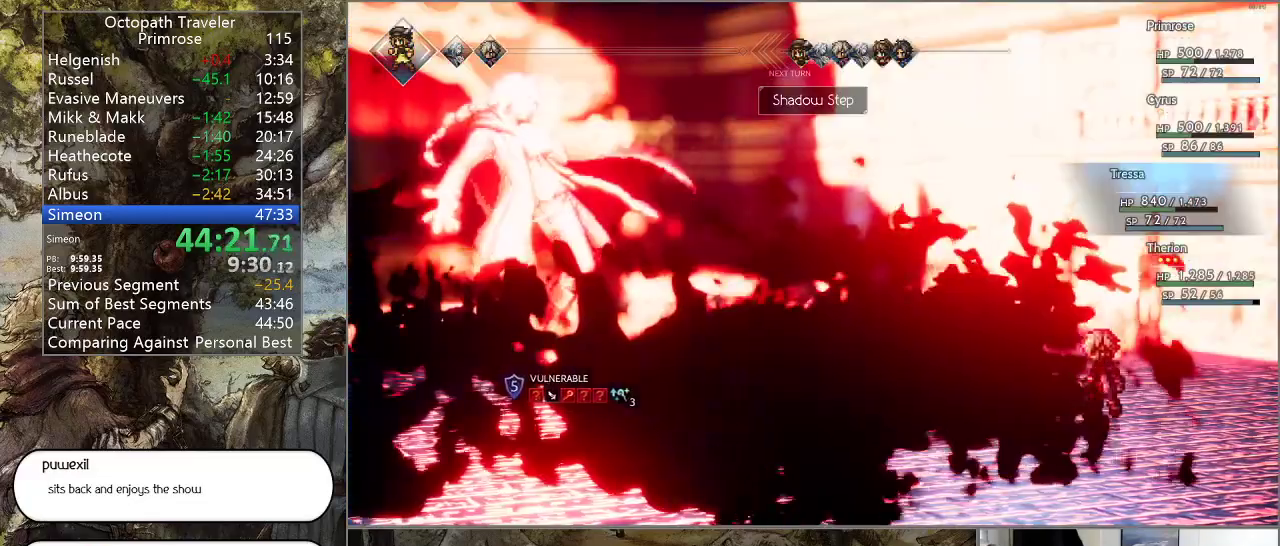
{"buttons": ["CROSS"], "left_stick": "center", "right_stick": "center", "events": [[33, "CROSS", "down"], [167, "CROSS", "up"], [267, "CROSS", "down"], [433, "CROSS", "up"], [500, "CROSS", "down"]]}
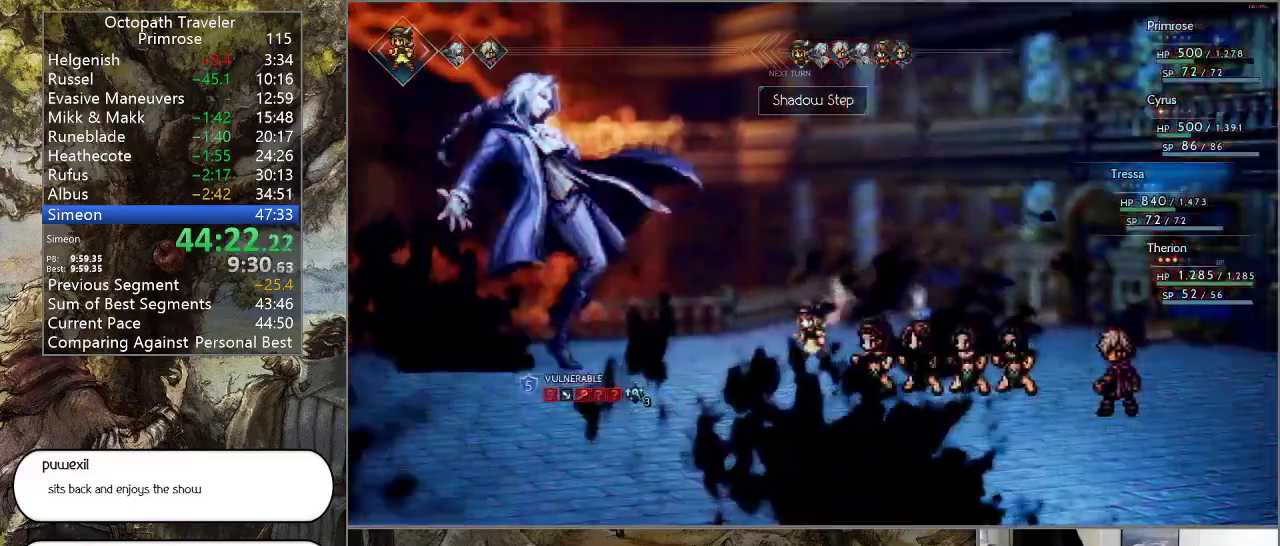
{"buttons": ["CROSS"], "left_stick": "center", "right_stick": "center", "events": [[167, "CROSS", "up"], [267, "CROSS", "down"], [400, "CROSS", "up"], [467, "CROSS", "down"]]}
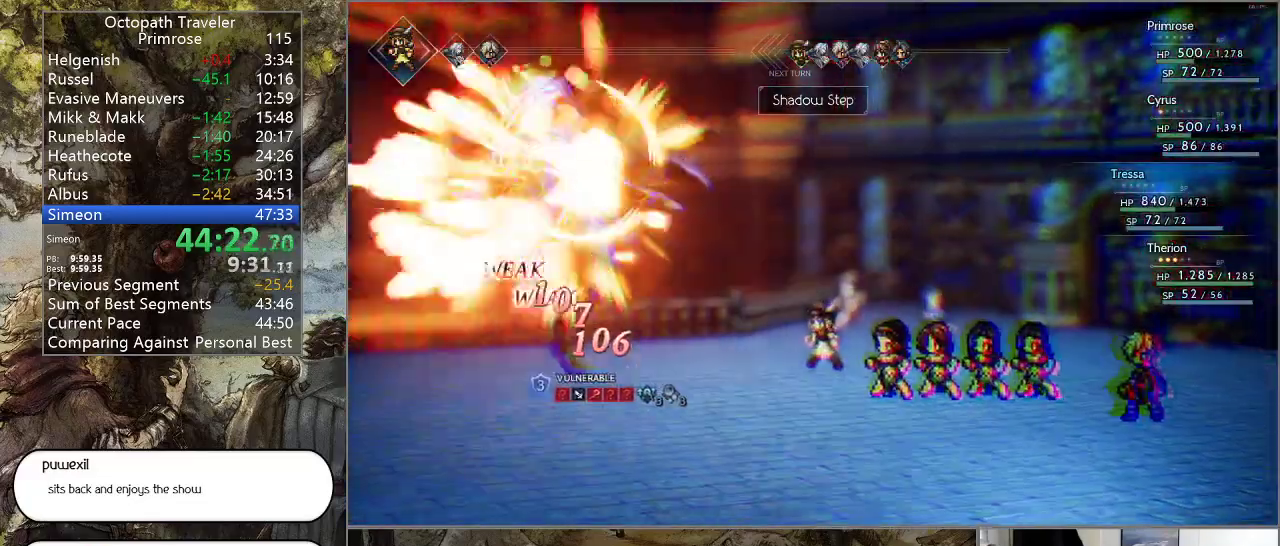
{"buttons": ["CROSS"], "left_stick": "center", "right_stick": "center", "events": [[133, "CROSS", "up"], [200, "CROSS", "down"], [367, "CROSS", "up"], [433, "CROSS", "down"]]}
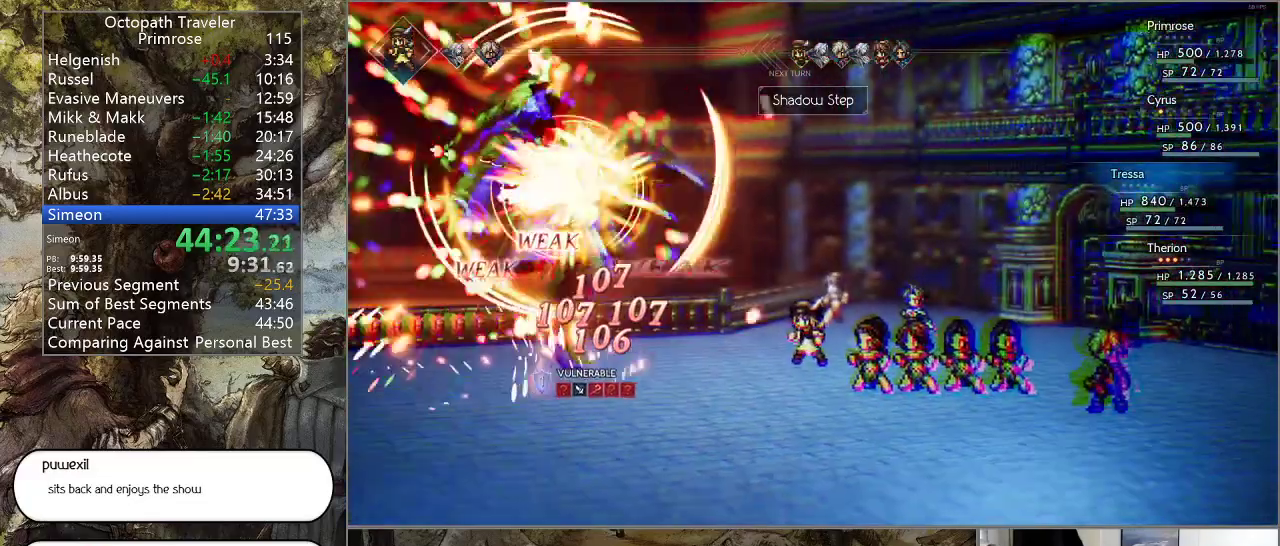
{"buttons": ["CROSS"], "left_stick": "center", "right_stick": "center", "events": [[100, "CROSS", "up"], [167, "CROSS", "down"], [333, "CROSS", "up"], [500, "CROSS", "down"]]}
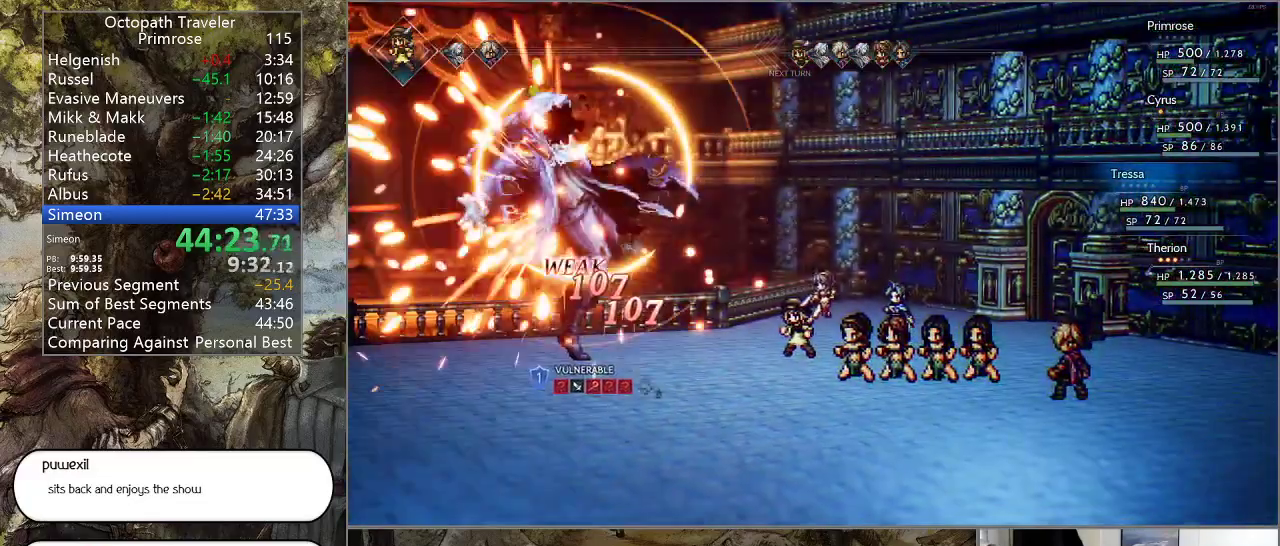
{"buttons": [], "left_stick": "center", "right_stick": "center", "events": [[167, "CROSS", "up"], [300, "CROSS", "down"], [467, "CROSS", "up"]]}
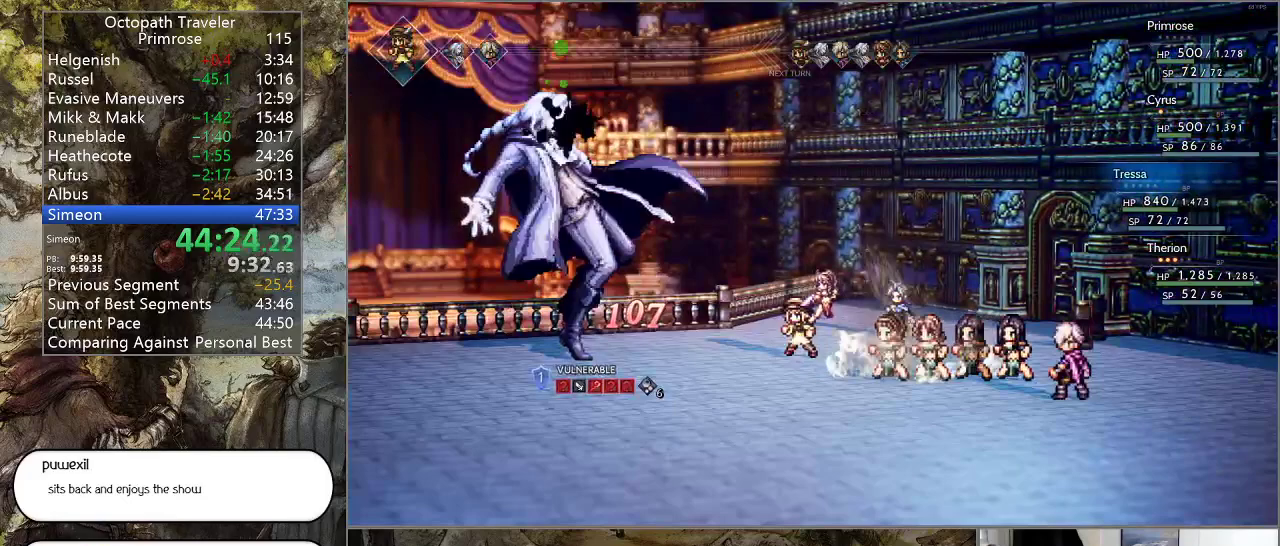
{"buttons": ["CROSS"], "left_stick": "center", "right_stick": "center", "events": [[33, "CROSS", "down"], [200, "CROSS", "up"], [400, "CROSS", "down"]]}
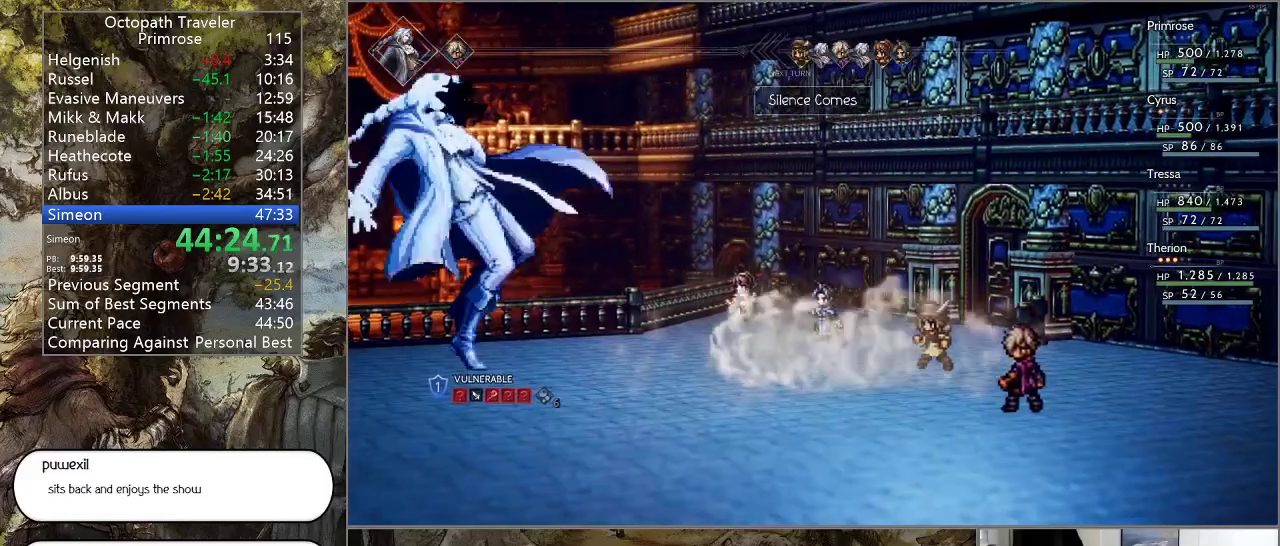
{"buttons": ["CROSS"], "left_stick": "center", "right_stick": "center", "events": [[67, "CROSS", "up"], [167, "CROSS", "down"], [333, "CROSS", "up"], [467, "CROSS", "down"]]}
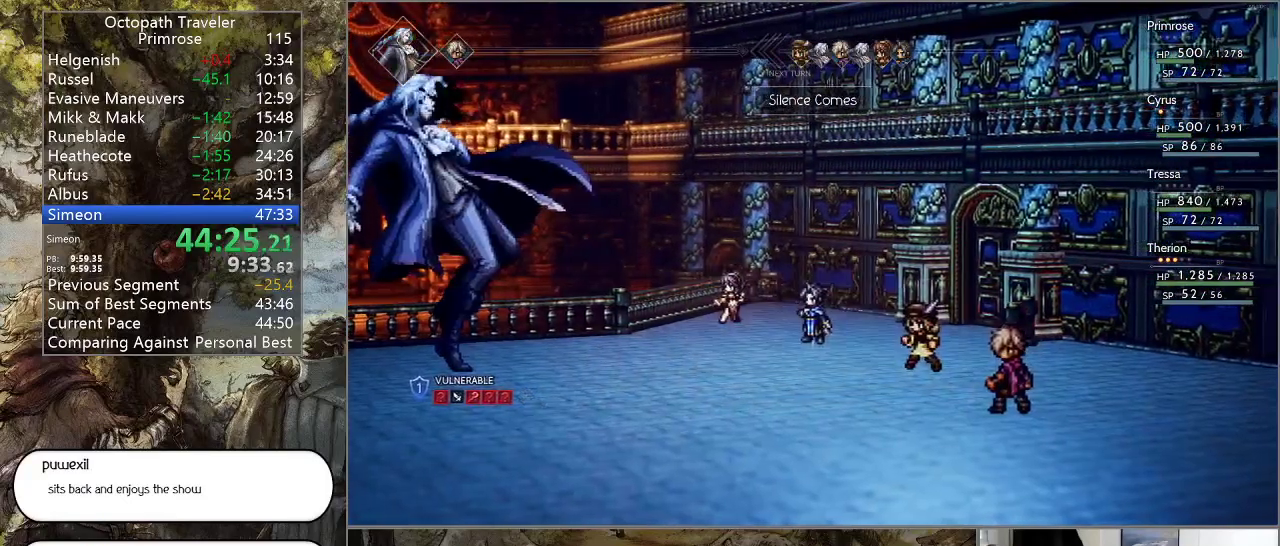
{"buttons": [], "left_stick": "center", "right_stick": "center", "events": [[100, "CROSS", "up"], [233, "CROSS", "down"], [400, "CROSS", "up"]]}
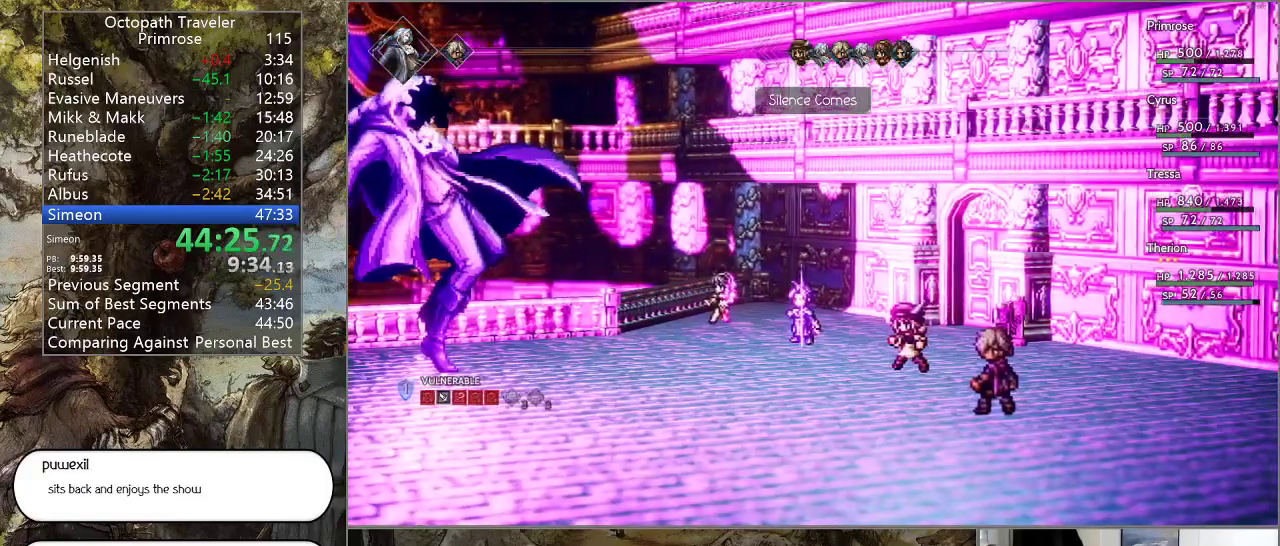
{"buttons": [], "left_stick": "center", "right_stick": "center", "events": [[300, "CROSS", "down"], [500, "CROSS", "up"]]}
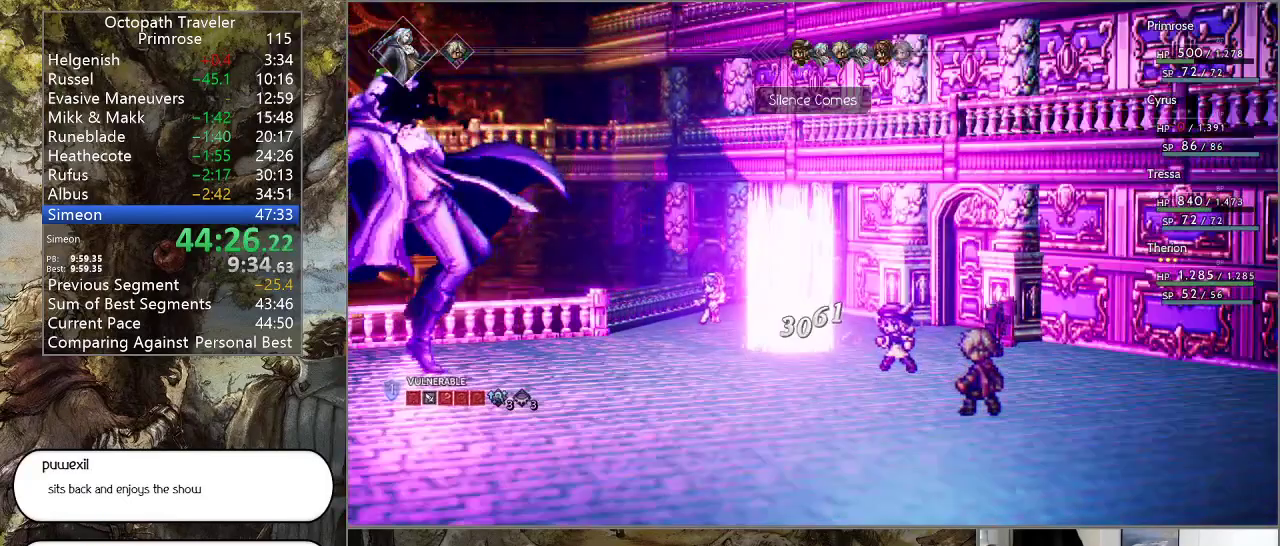
{"buttons": [], "left_stick": "center", "right_stick": "center", "events": [[67, "CROSS", "down"], [300, "CROSS", "up"]]}
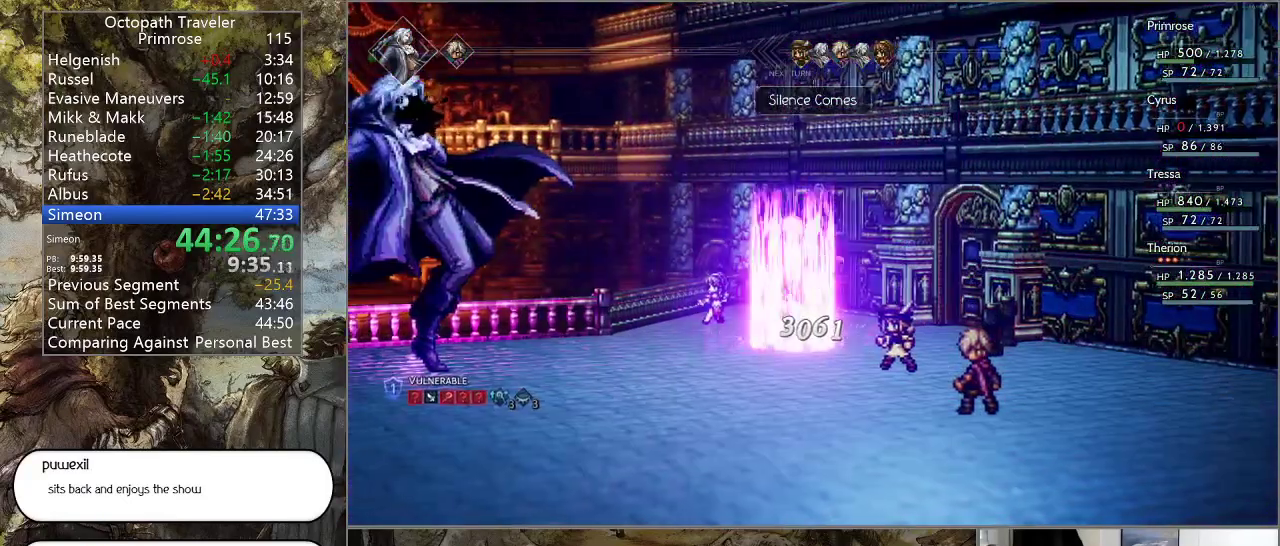
{"buttons": [], "left_stick": "center", "right_stick": "center", "events": []}
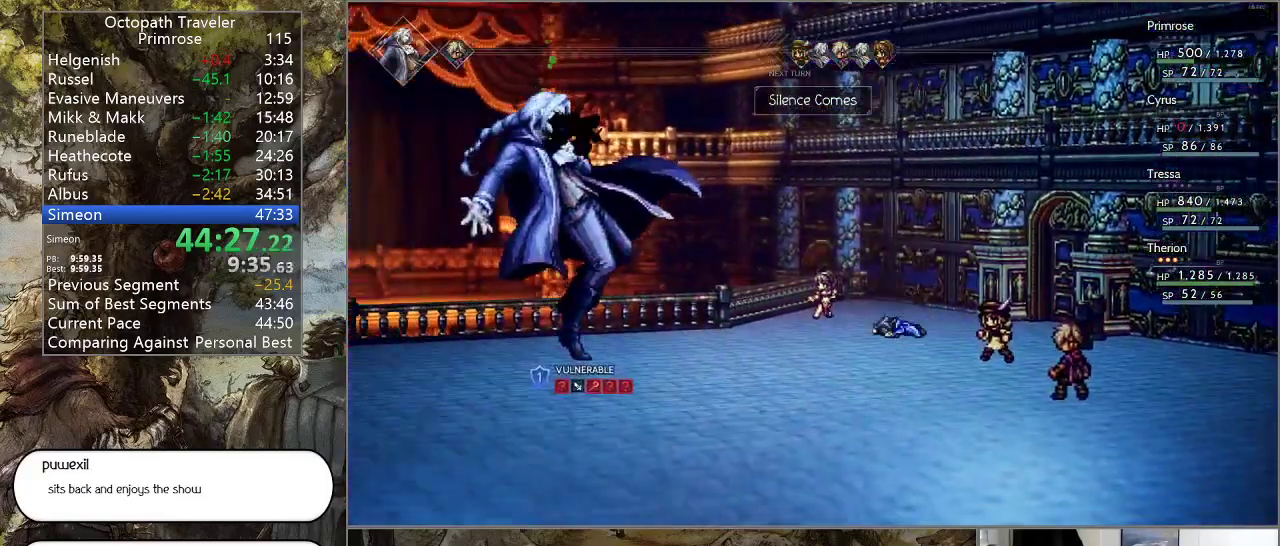
{"buttons": [], "left_stick": "center", "right_stick": "center", "events": []}
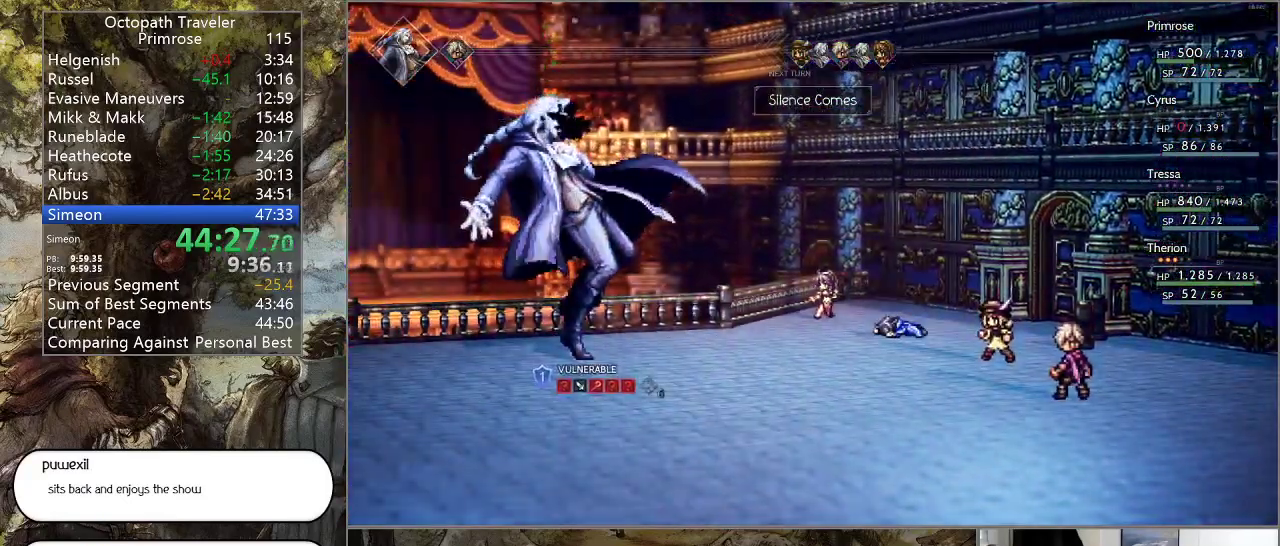
{"buttons": [], "left_stick": "center", "right_stick": "center", "events": []}
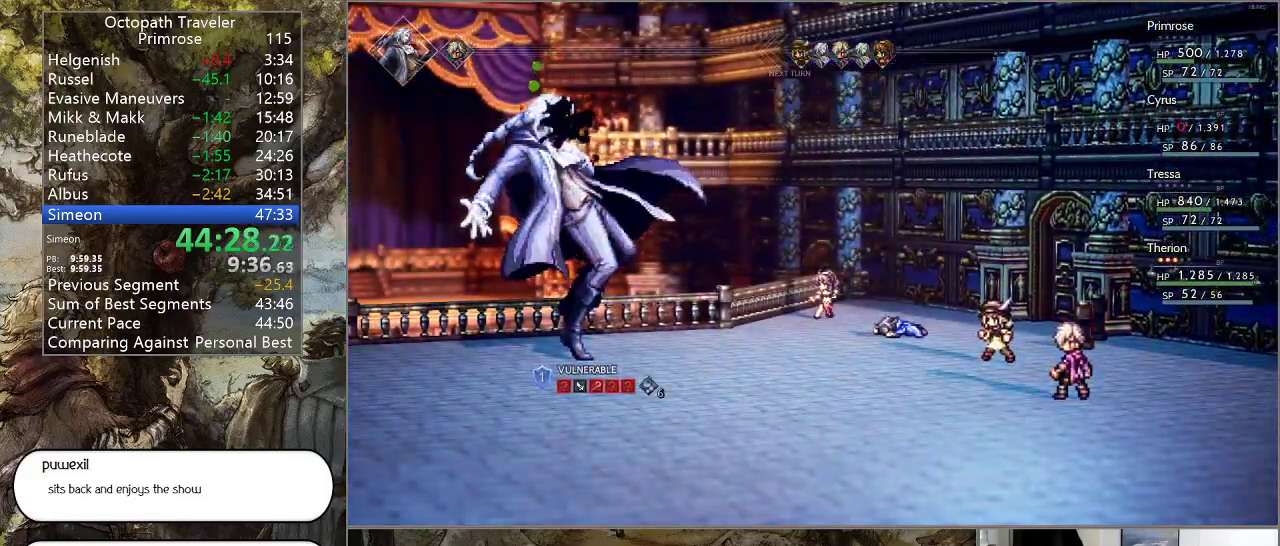
{"buttons": [], "left_stick": "center", "right_stick": "center", "events": []}
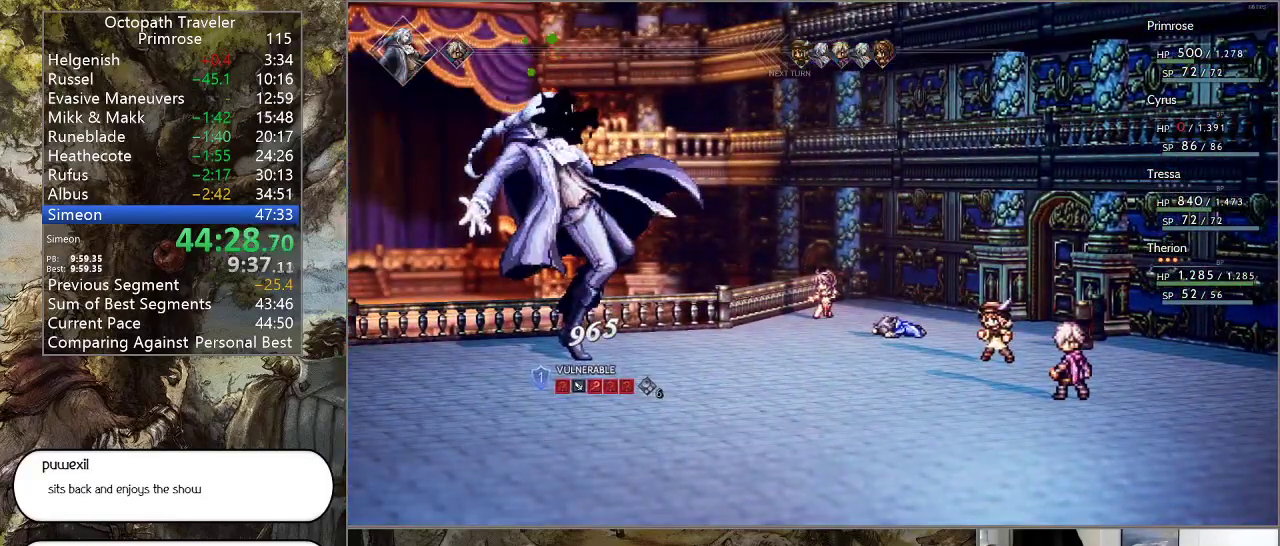
{"buttons": ["CROSS"], "left_stick": "center", "right_stick": "center", "events": [[200, "CROSS", "down"]]}
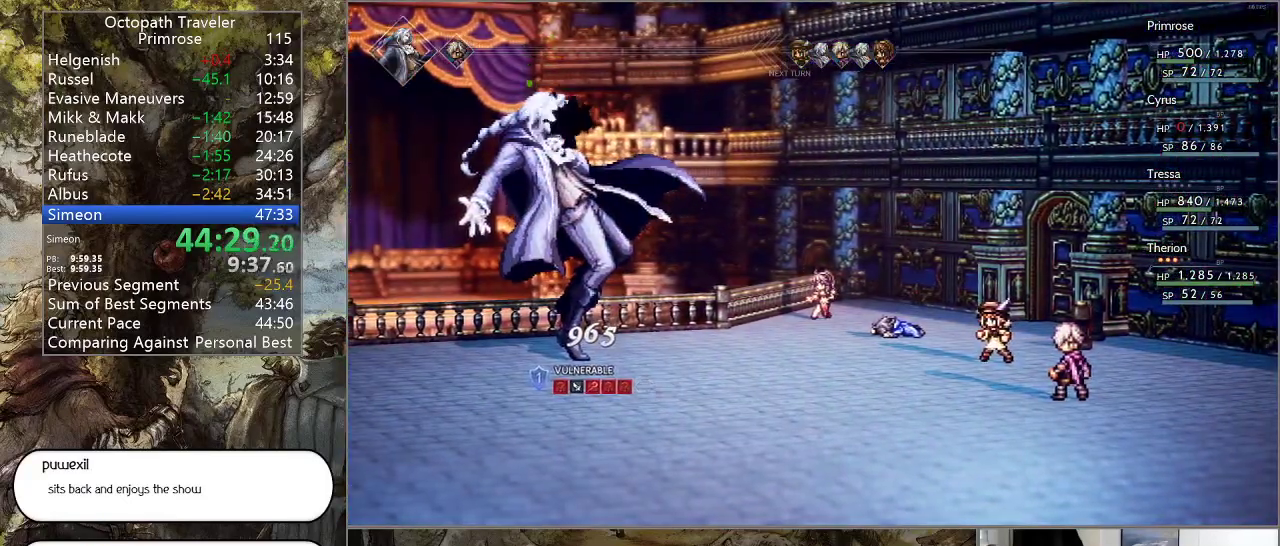
{"buttons": [], "left_stick": "center", "right_stick": "center", "events": [[33, "CROSS", "up"]]}
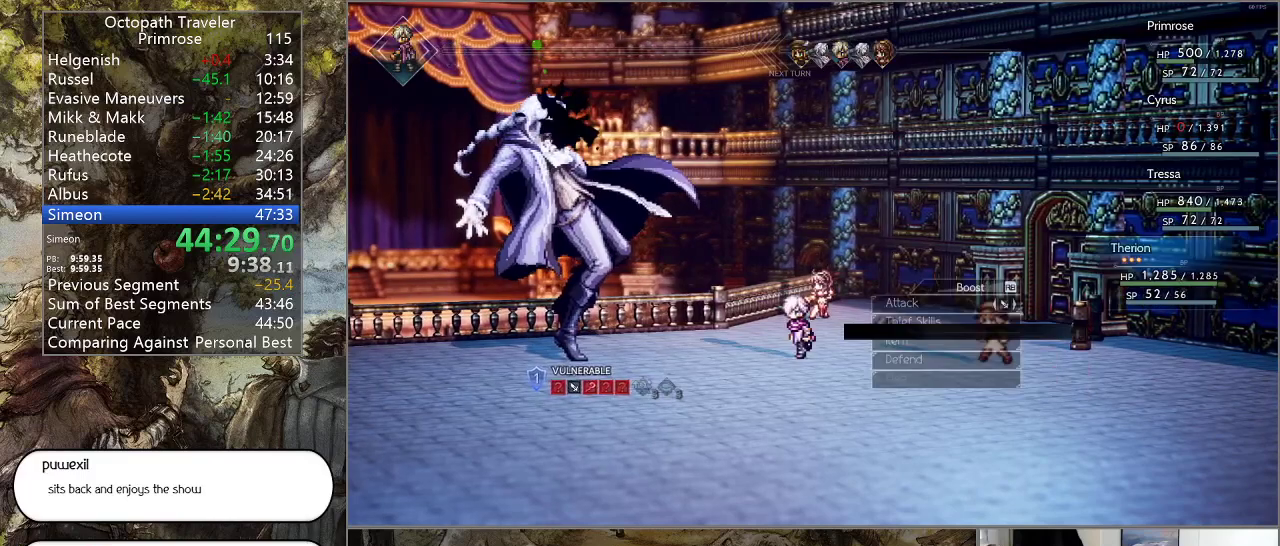
{"buttons": [], "left_stick": "center", "right_stick": "center", "events": [[200, "DPAD_DOWN", "down"], [300, "DPAD_DOWN", "up"], [367, "DPAD_DOWN", "down"], [500, "DPAD_DOWN", "up"]]}
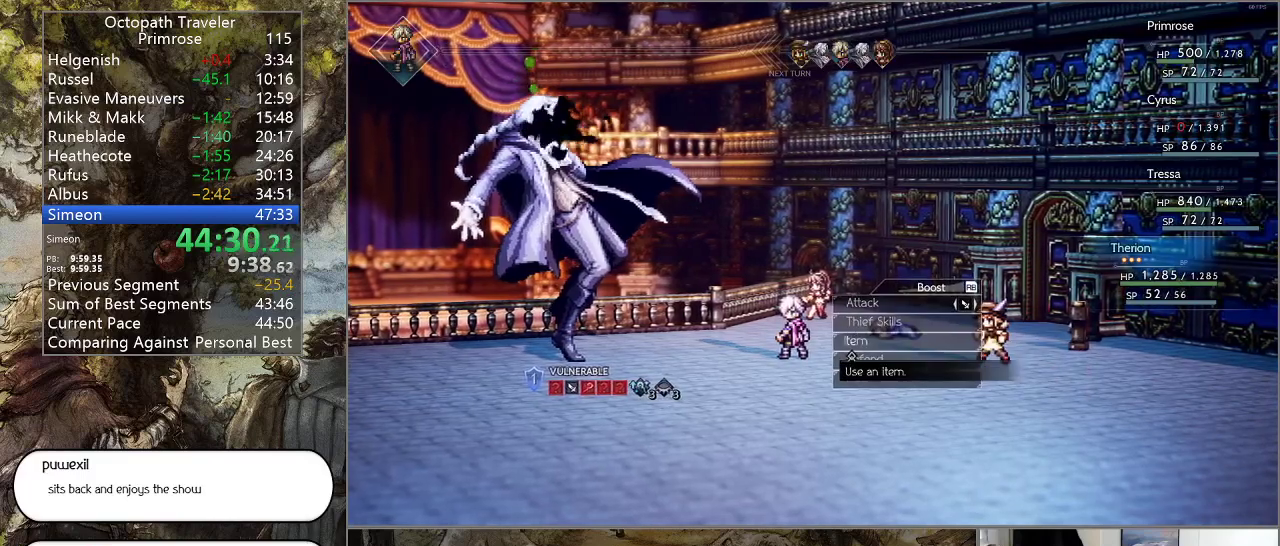
{"buttons": [], "left_stick": "center", "right_stick": "center", "events": [[233, "CROSS", "down"], [400, "CROSS", "up"]]}
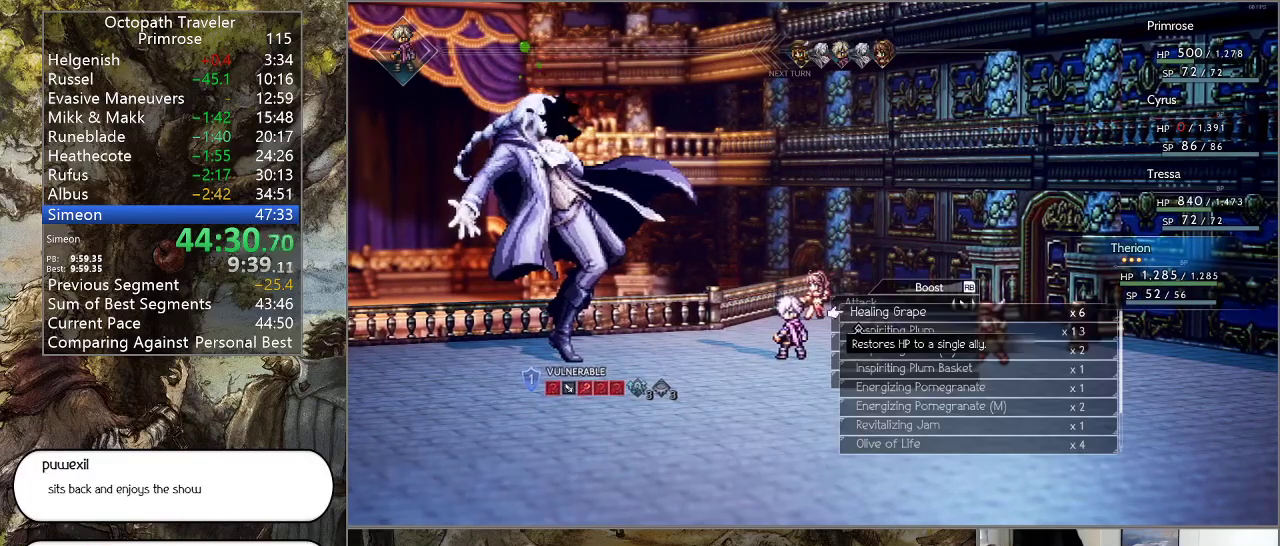
{"buttons": [], "left_stick": "center", "right_stick": "center", "events": [[100, "CIRCLE", "down"], [233, "CIRCLE", "up"], [400, "DPAD_DOWN", "down"], [500, "DPAD_DOWN", "up"]]}
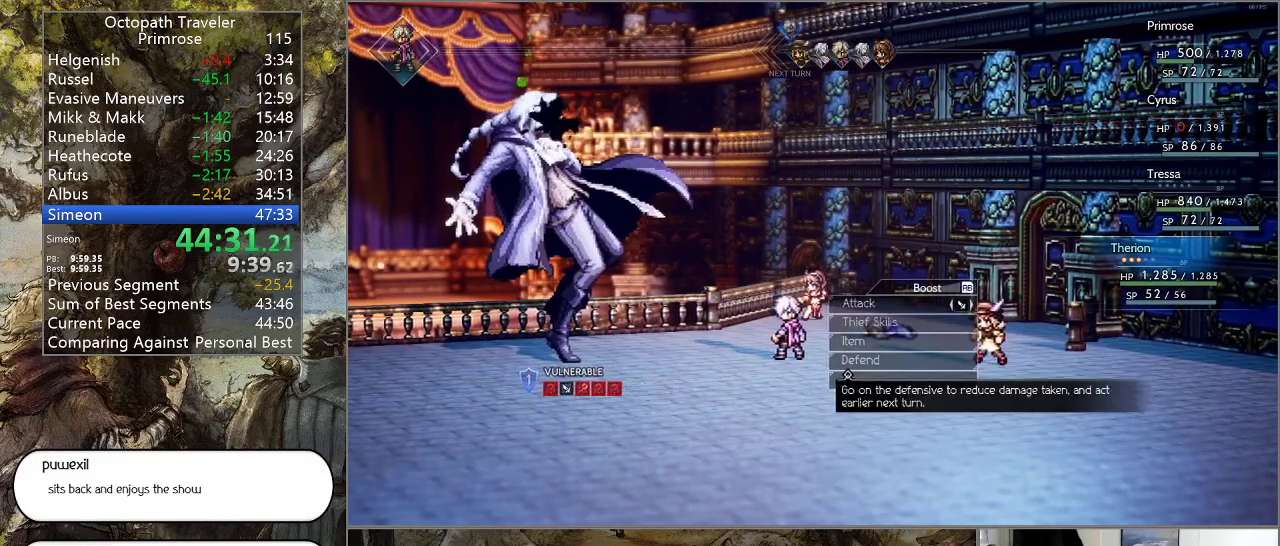
{"buttons": ["DPAD_DOWN"], "left_stick": "center", "right_stick": "center", "events": [[233, "DPAD_UP", "down"], [300, "DPAD_UP", "up"], [467, "DPAD_DOWN", "down"]]}
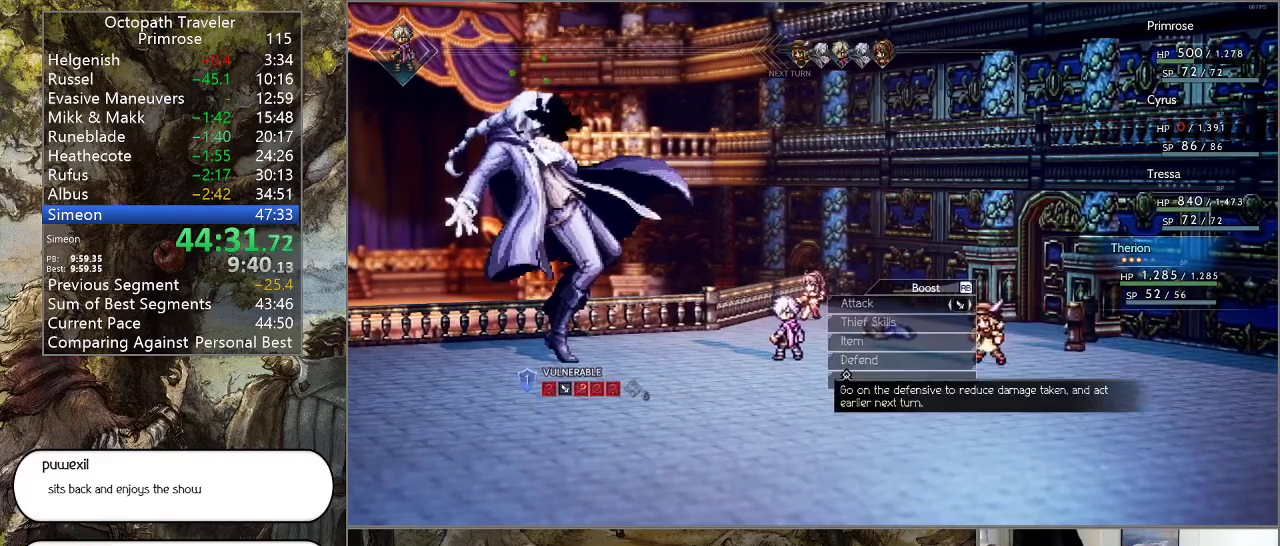
{"buttons": [], "left_stick": "center", "right_stick": "center", "events": [[100, "DPAD_DOWN", "up"]]}